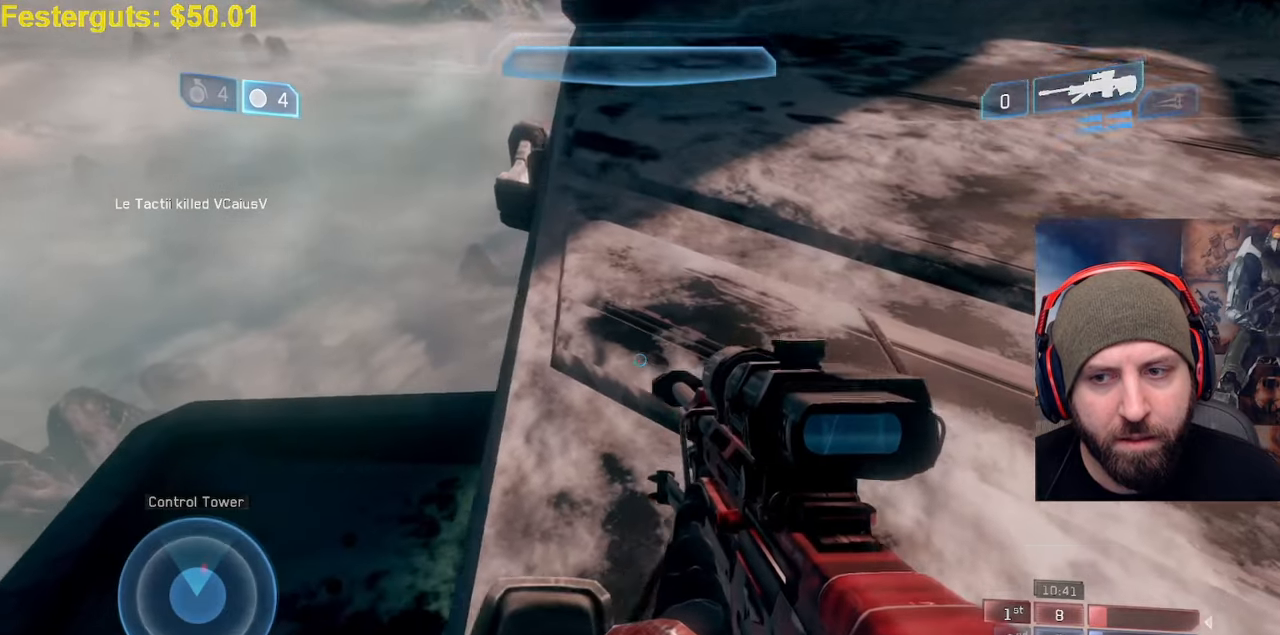
Gameplay with a controller (Xbox layout); each line is a JSON object with the inputs held at the frame after it. "events" lists button and stick changes between this image and that frame as [ms after this image, input, new state], when the widget could be followed in between.
{"buttons": ["L3"], "left_stick": "left", "right_stick": "down", "events": [[300, "Y", "down"], [383, "Y", "up"]]}
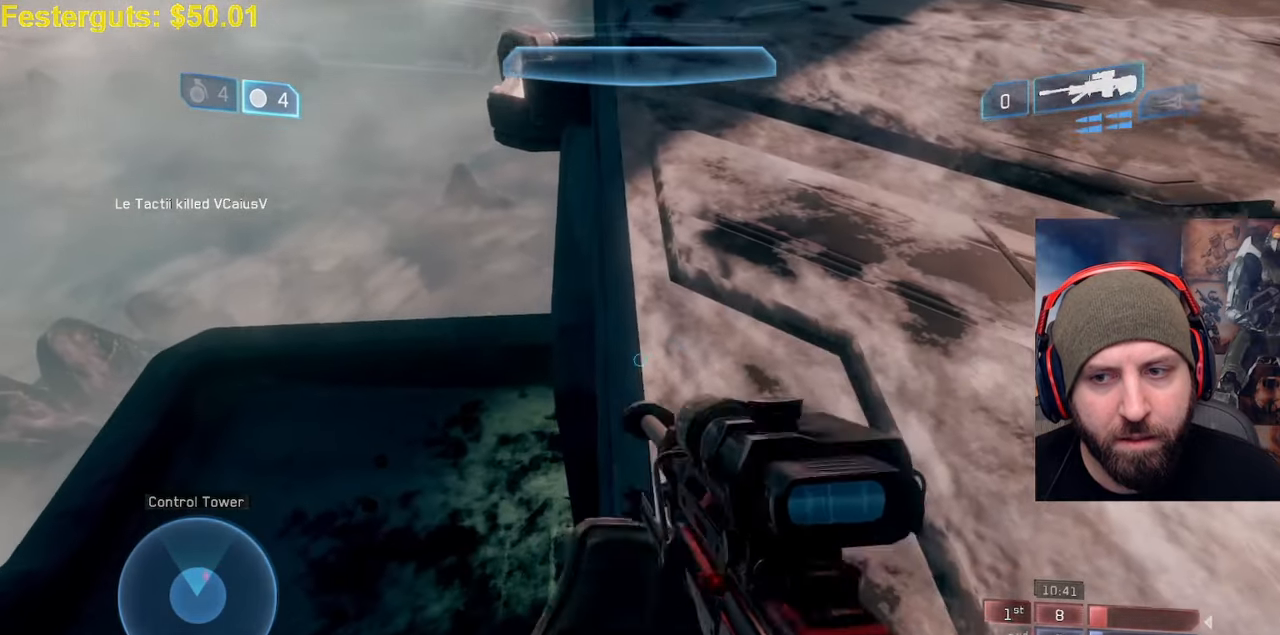
{"buttons": ["L3"], "left_stick": "center", "right_stick": "center", "events": [[83, "Y", "down"], [83, "left_stick", "center"], [83, "right_stick", "center"], [167, "Y", "up"]]}
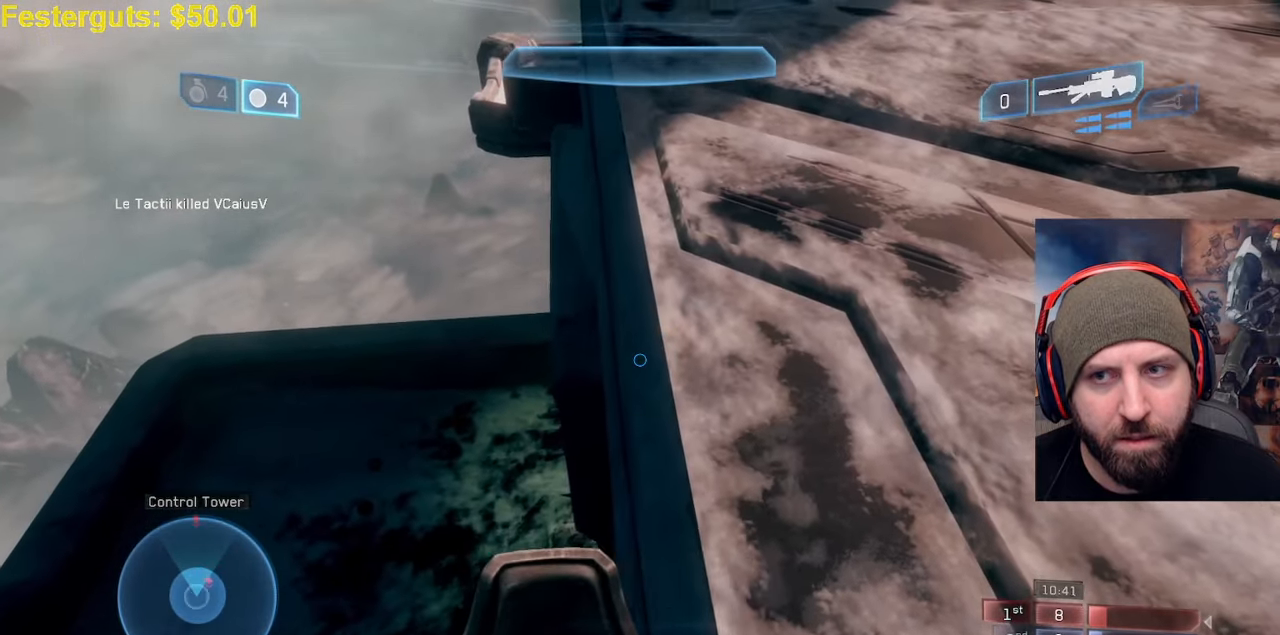
{"buttons": ["L3"], "left_stick": "center", "right_stick": "center", "events": []}
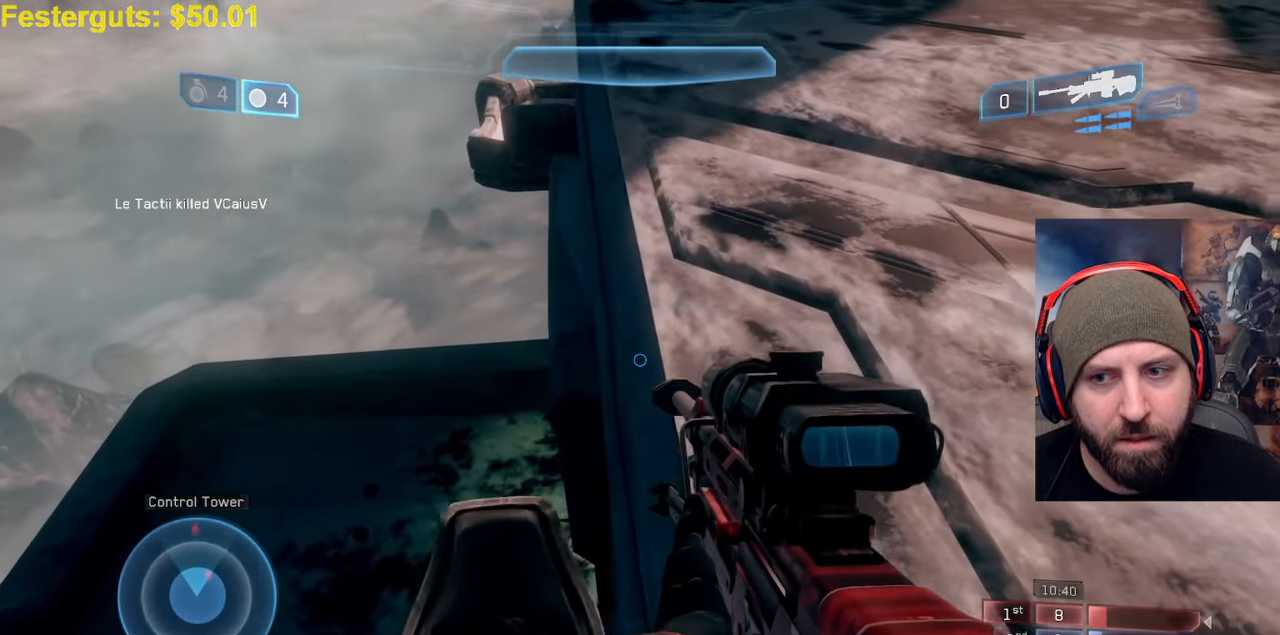
{"buttons": ["L3"], "left_stick": "center", "right_stick": "center", "events": []}
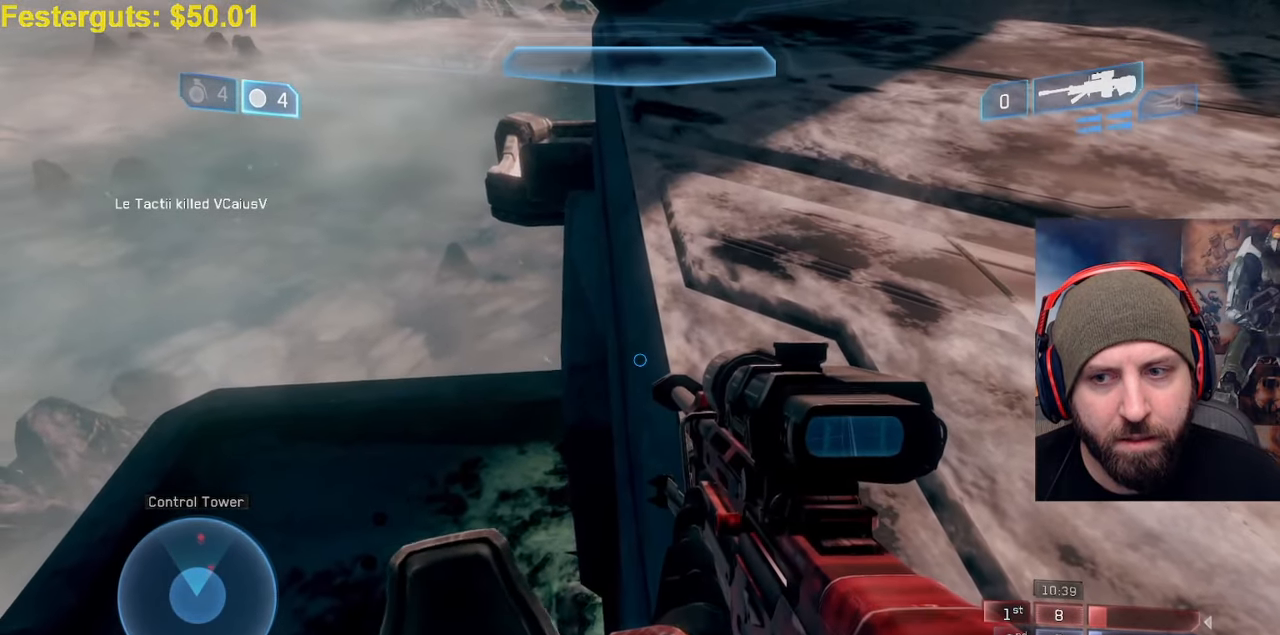
{"buttons": ["L2", "L3"], "left_stick": "down", "right_stick": "down"}
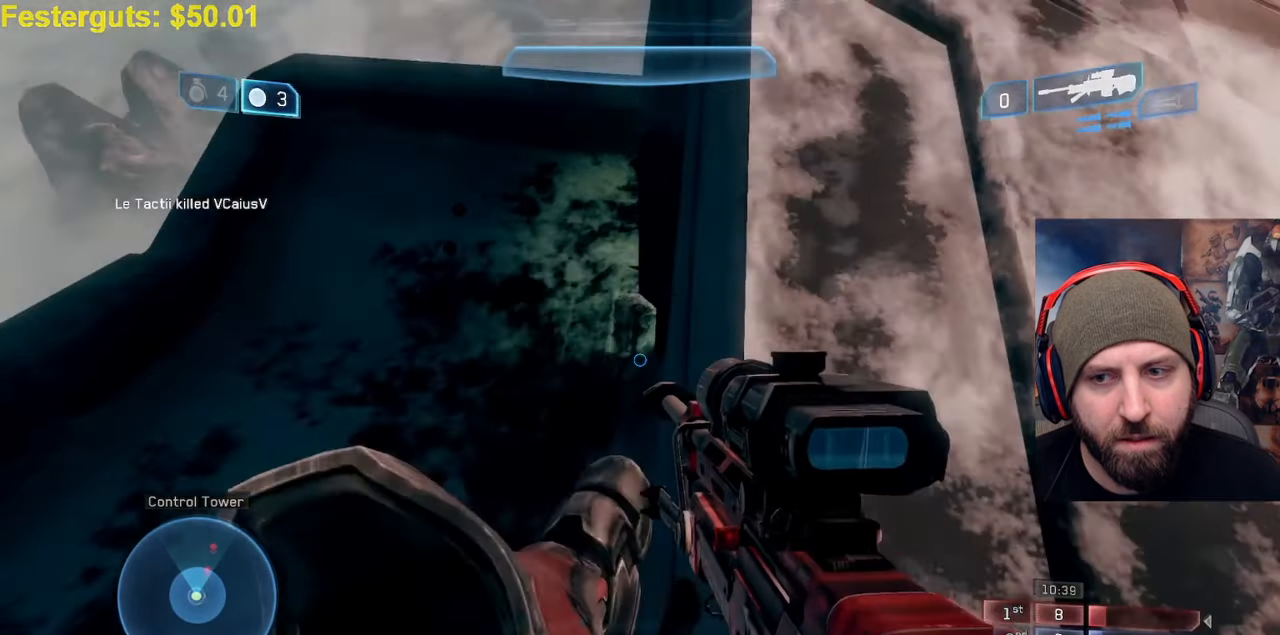
{"buttons": [], "left_stick": "down", "right_stick": "up", "events": [[67, "L2", "up"], [83, "L3", "up"], [133, "left_stick", "down-right"], [200, "right_stick", "up-left"], [317, "right_stick", "up"], [400, "left_stick", "down"]]}
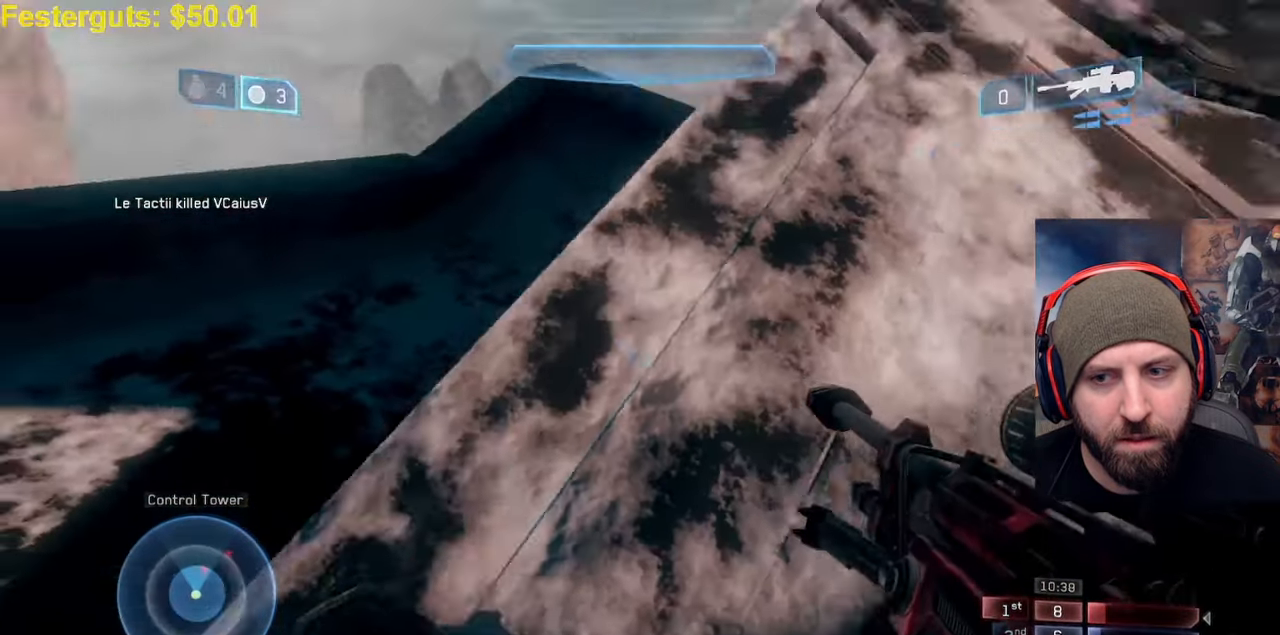
{"buttons": ["L2"], "left_stick": "down", "right_stick": "left", "events": [[267, "right_stick", "left"], [450, "L2", "down"]]}
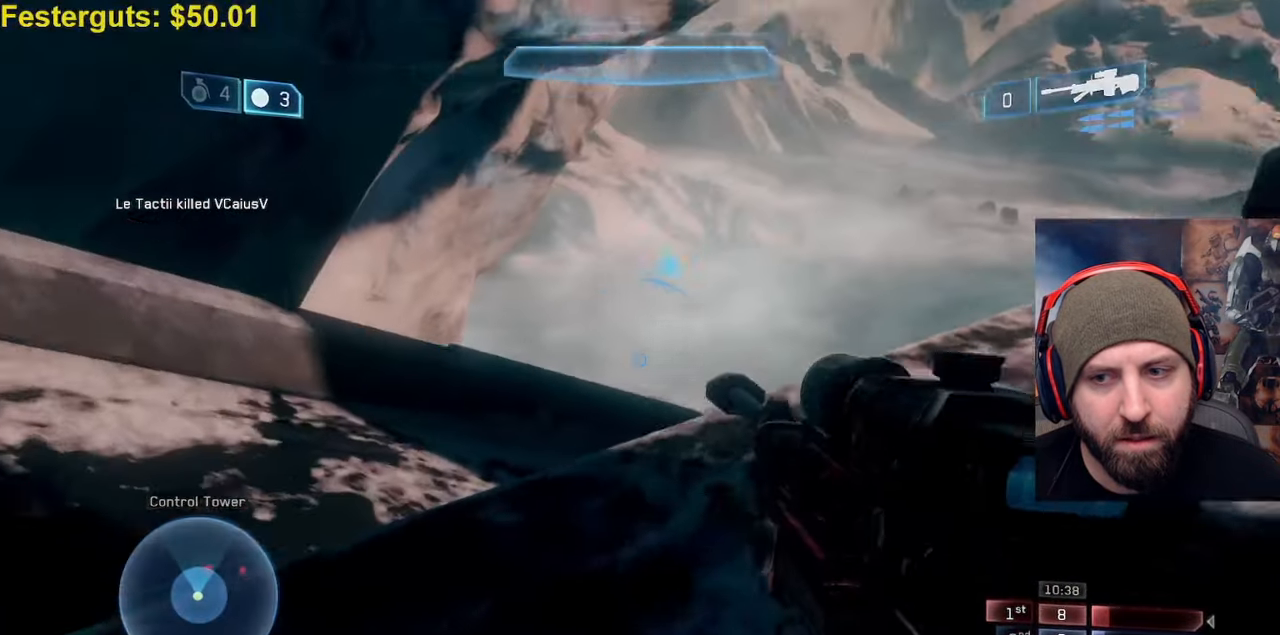
{"buttons": [], "left_stick": "down-right", "right_stick": "up-right", "events": [[33, "right_stick", "down-left"], [100, "L2", "up"], [150, "L2", "down"], [183, "right_stick", "left"], [283, "L2", "up"], [417, "right_stick", "up-right"], [450, "left_stick", "down-right"]]}
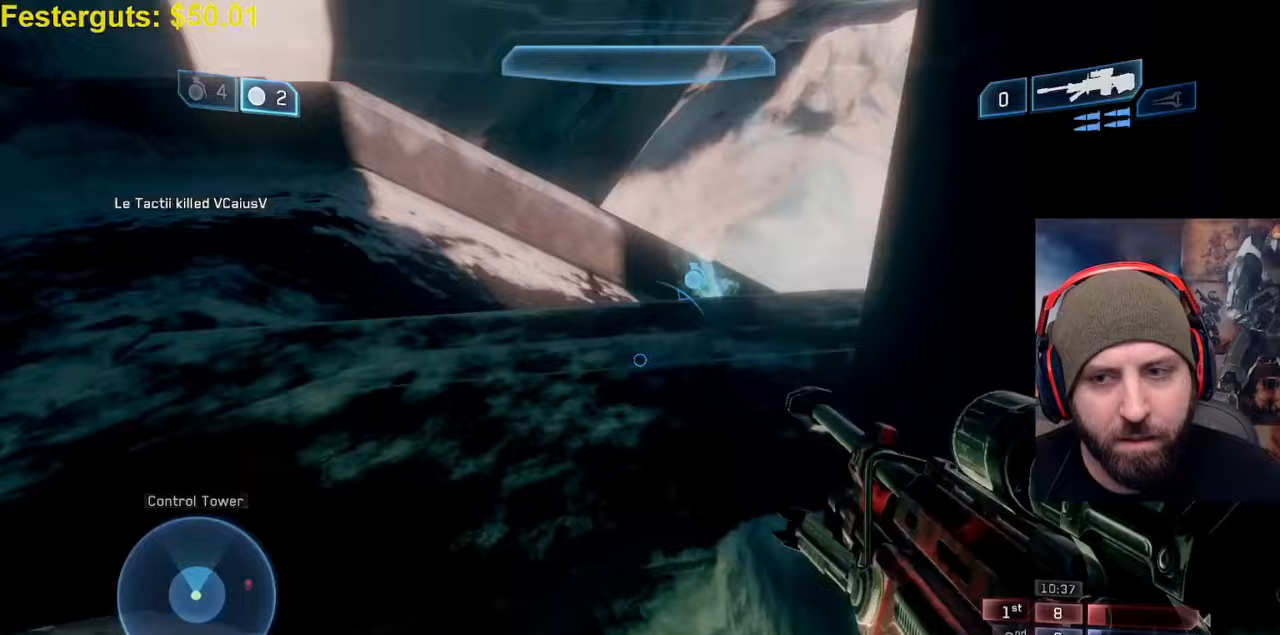
{"buttons": [], "left_stick": "left", "right_stick": "right", "events": [[100, "right_stick", "up-left"], [150, "left_stick", "right"], [333, "left_stick", "center"], [383, "right_stick", "center"], [417, "left_stick", "left"], [500, "right_stick", "right"]]}
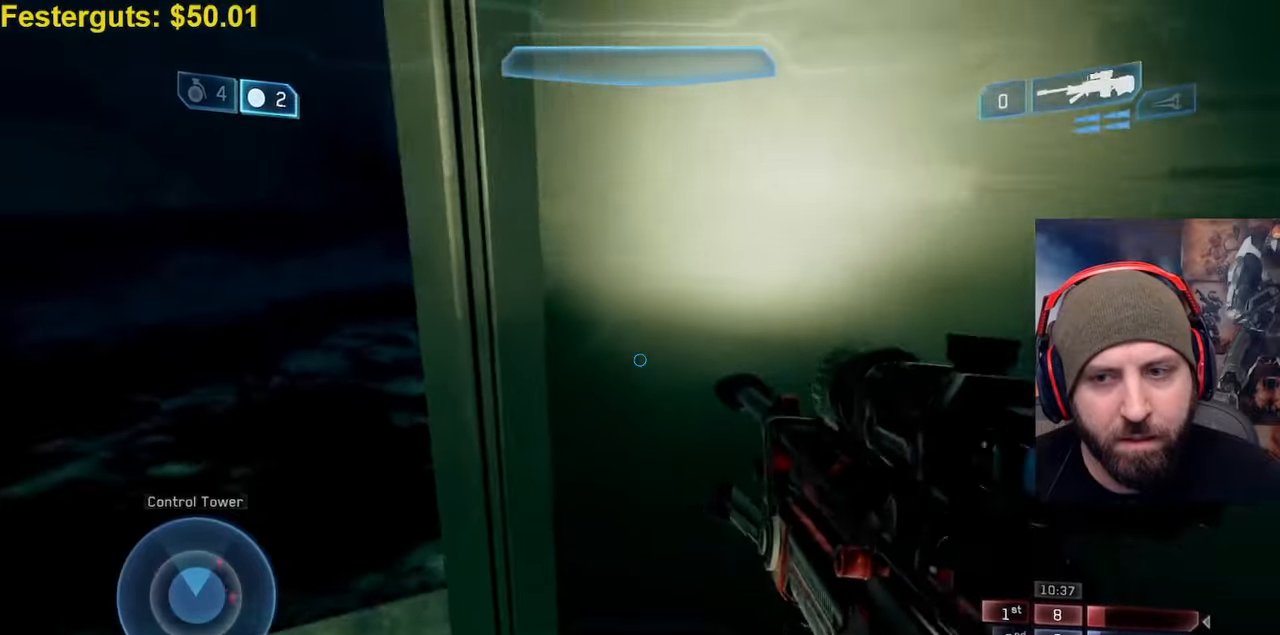
{"buttons": [], "left_stick": "left", "right_stick": "up-right", "events": [[167, "right_stick", "center"], [333, "right_stick", "left"], [350, "L2", "down"], [417, "left_stick", "center"], [417, "right_stick", "center"], [467, "left_stick", "left"], [467, "right_stick", "up-right"], [500, "L2", "up"]]}
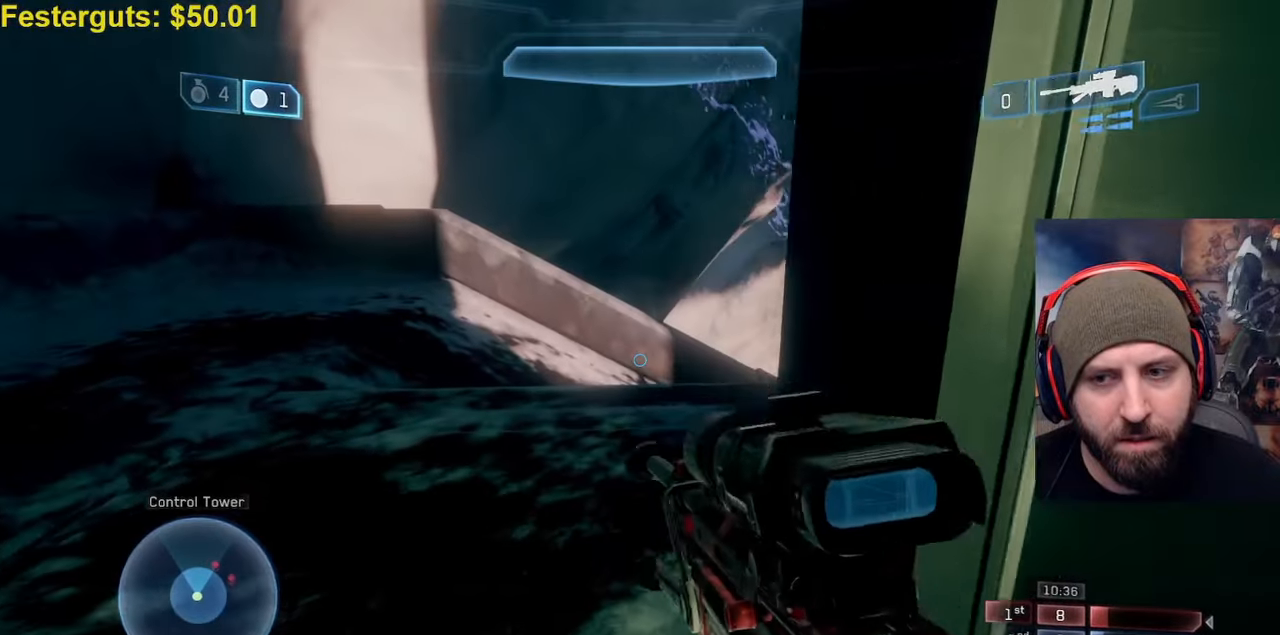
{"buttons": [], "left_stick": "up-right", "right_stick": "center", "events": [[50, "left_stick", "down-right"], [50, "right_stick", "right"], [250, "right_stick", "center"], [317, "left_stick", "up-right"]]}
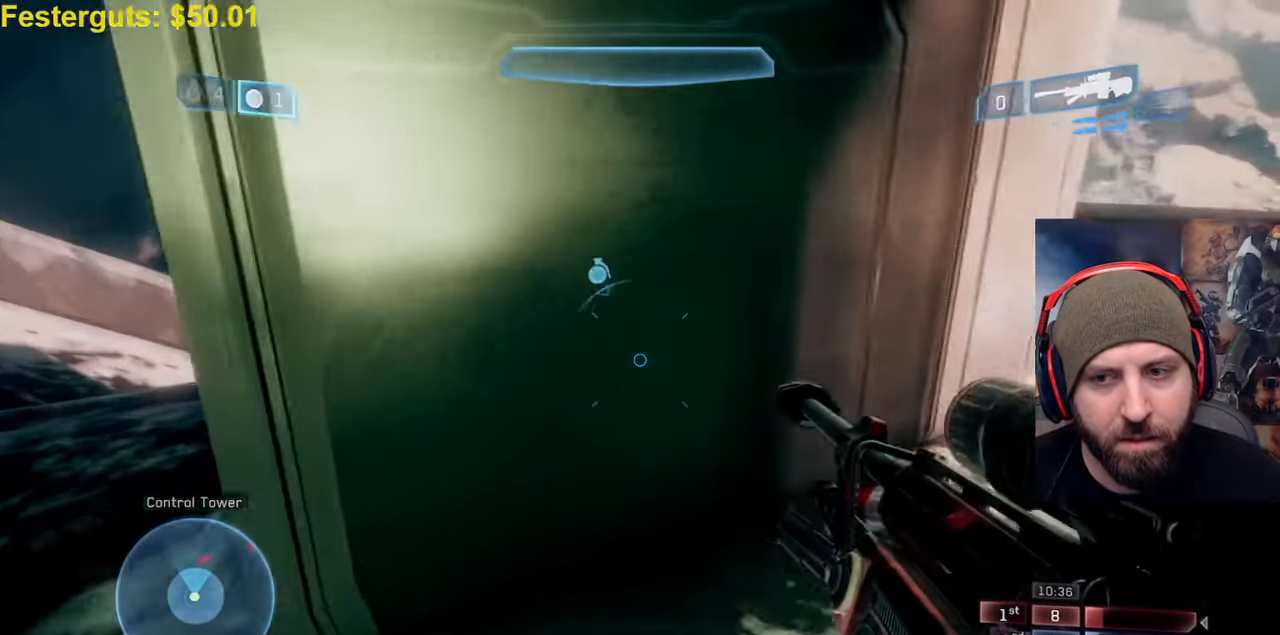
{"buttons": [], "left_stick": "up-right", "right_stick": "left", "events": [[83, "right_stick", "right"], [217, "right_stick", "center"], [433, "right_stick", "left"]]}
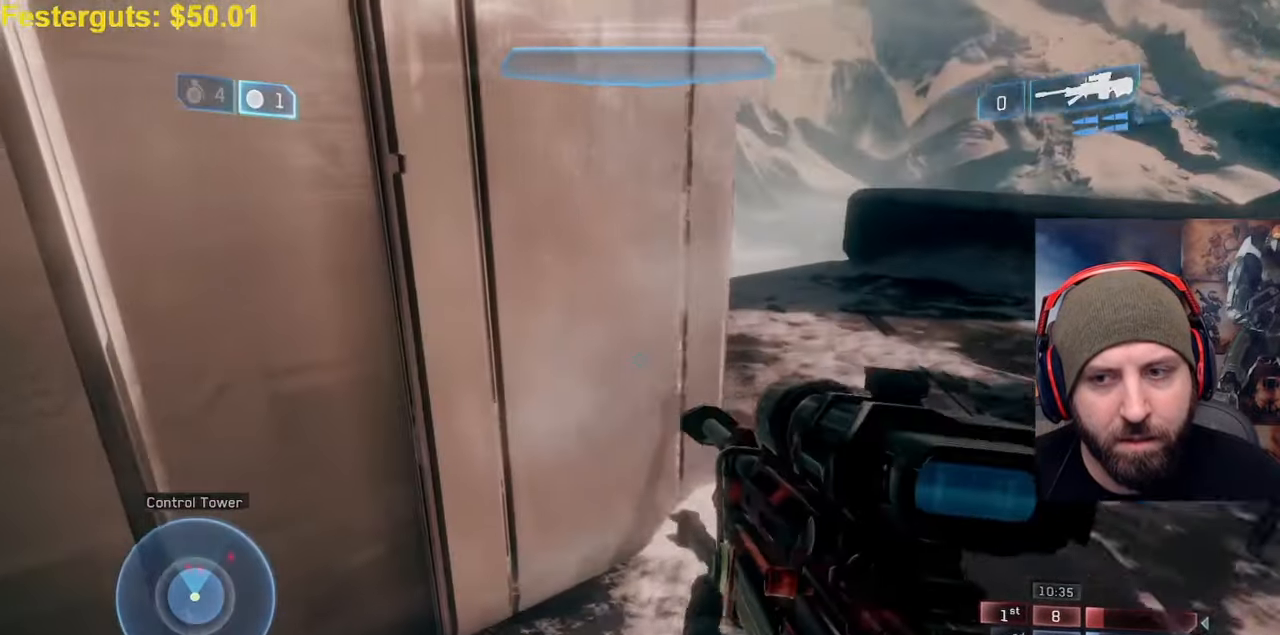
{"buttons": [], "left_stick": "up-right", "right_stick": "left", "events": [[300, "right_stick", "up-left"], [317, "Y", "down"], [383, "Y", "up"], [400, "right_stick", "left"]]}
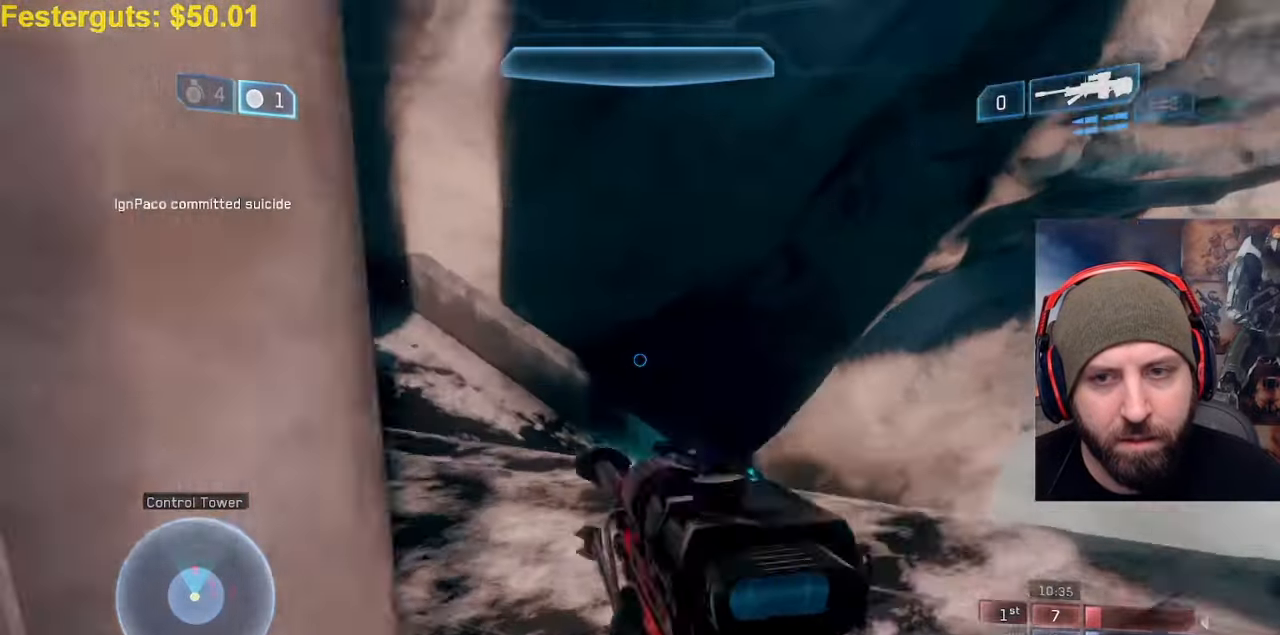
{"buttons": [], "left_stick": "up-left", "right_stick": "down-right", "events": [[50, "left_stick", "up"], [183, "left_stick", "up-left"], [250, "right_stick", "down"], [300, "right_stick", "down-right"], [383, "A", "down"], [500, "A", "up"]]}
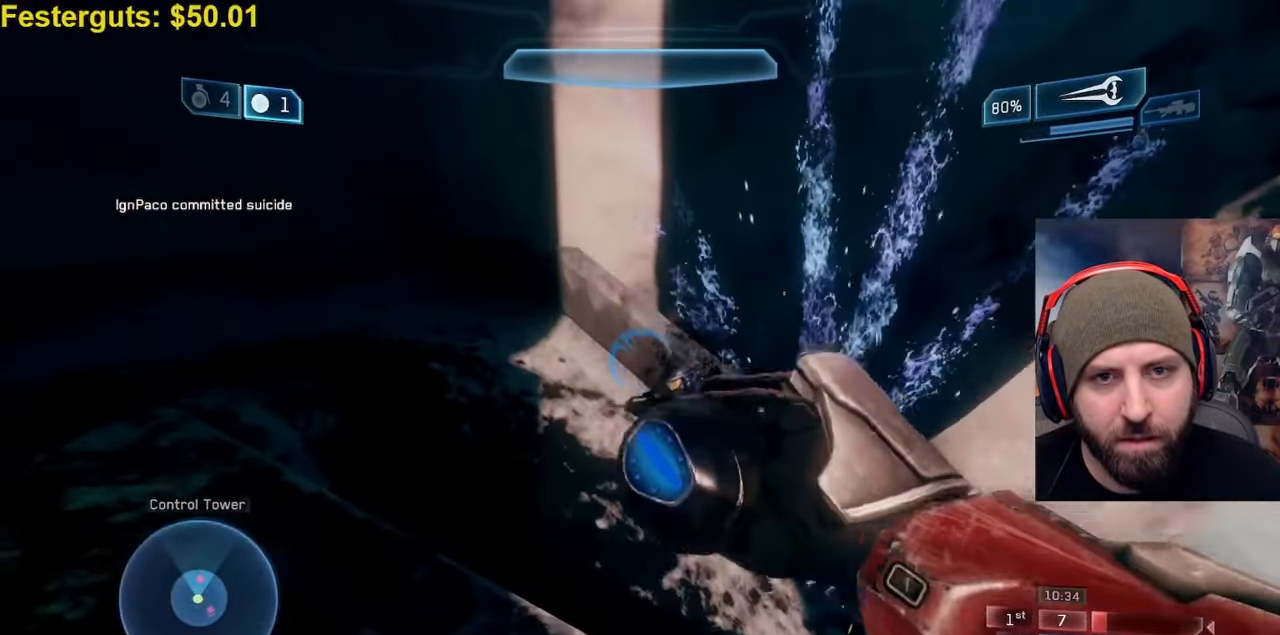
{"buttons": ["Y"], "left_stick": "left", "right_stick": "right", "events": [[167, "R2", "down"], [200, "right_stick", "center"], [250, "right_stick", "right"], [283, "left_stick", "left"], [317, "R2", "up"], [450, "Y", "down"]]}
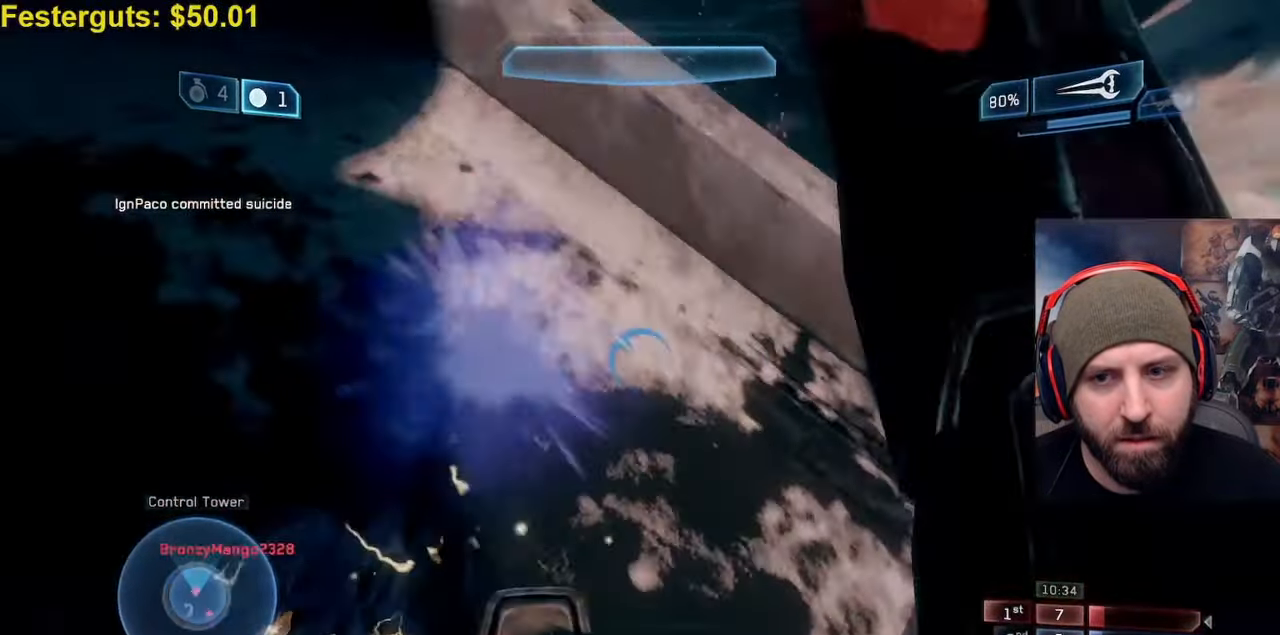
{"buttons": ["L2"], "left_stick": "down", "right_stick": "down-right", "events": [[33, "Y", "up"], [250, "L2", "down"], [383, "L2", "up"], [383, "left_stick", "down"], [383, "right_stick", "down-right"], [467, "L2", "down"]]}
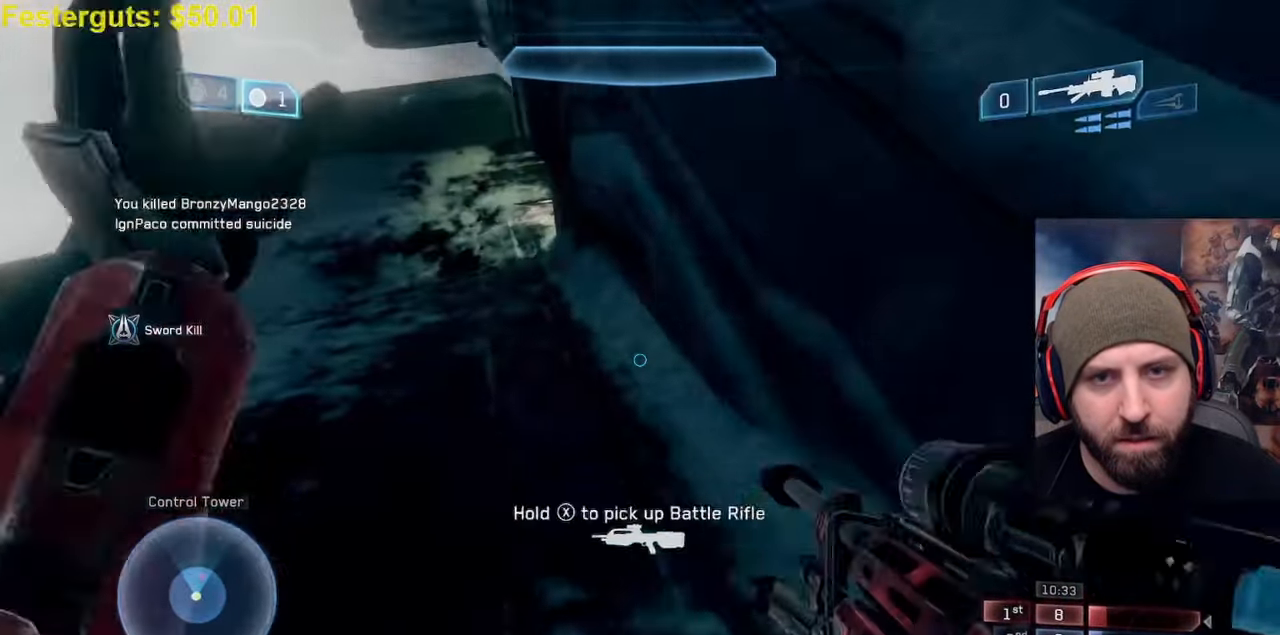
{"buttons": [], "left_stick": "down-right", "right_stick": "center", "events": [[100, "L2", "up"], [100, "right_stick", "up-left"], [233, "left_stick", "down-right"], [233, "right_stick", "up"], [433, "right_stick", "center"]]}
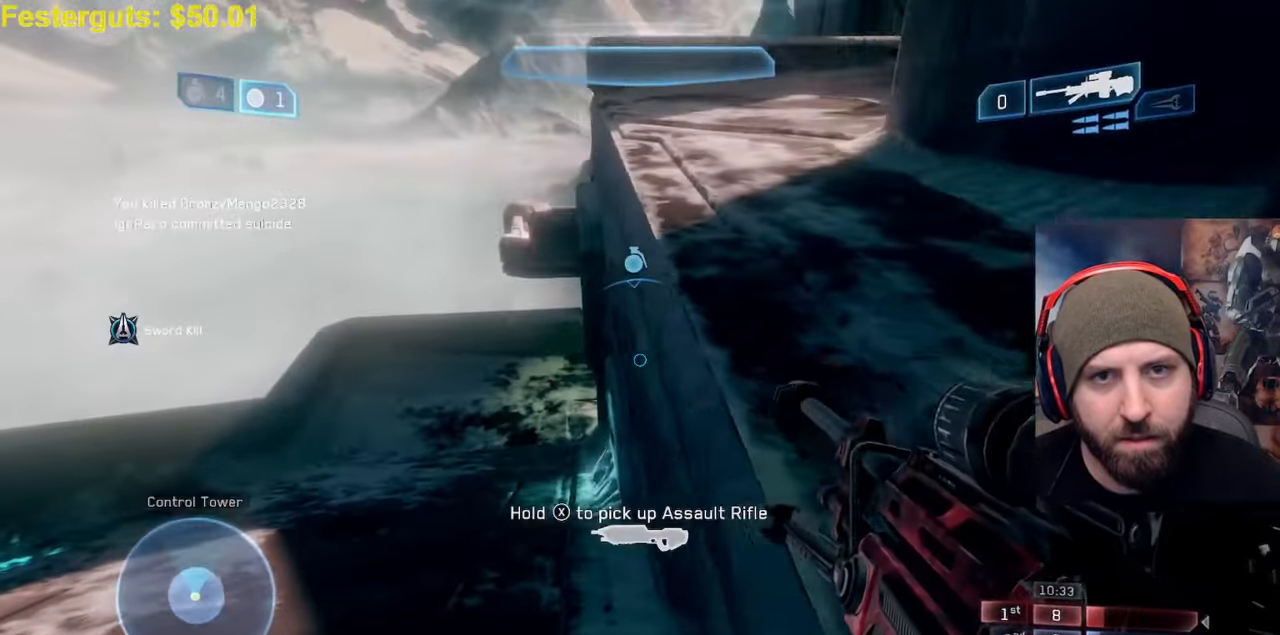
{"buttons": [], "left_stick": "up-right", "right_stick": "right"}